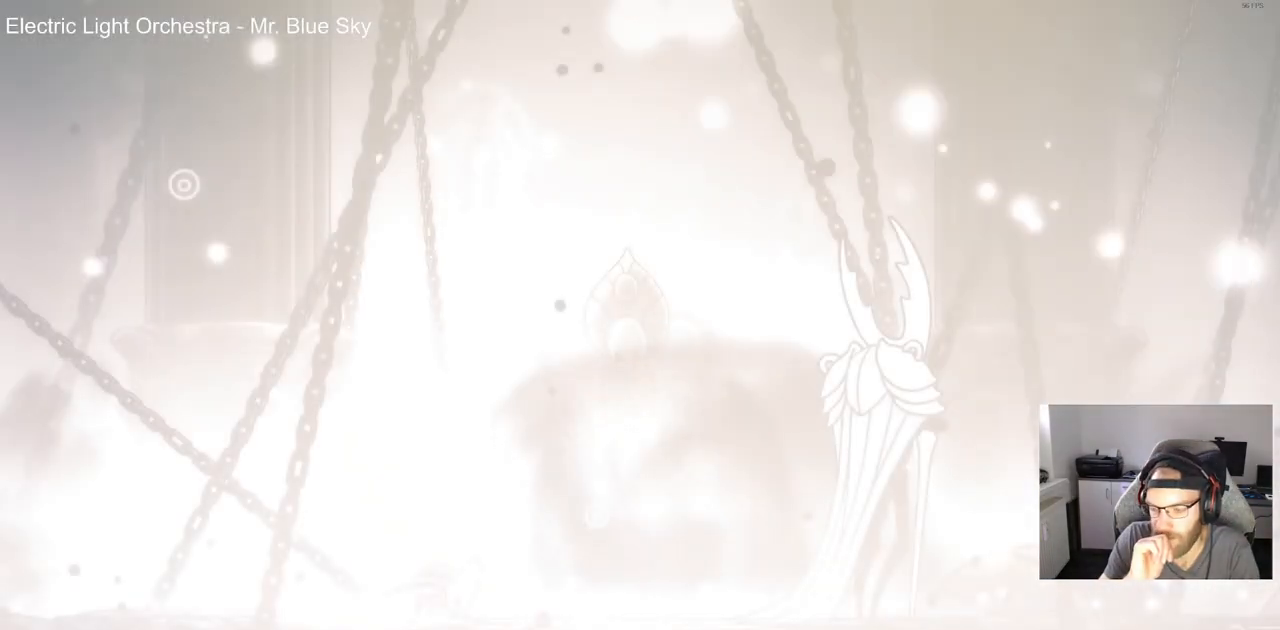
Gameplay with a controller (PlayStation layout); each line is a JSON object with the inputs held at the frame after it (dt_ms = milliseconds from this image to that frame). "events" lists button and stick changes between this image and that frame as [ms after this image, input, new state], when the widget could be followed in between. Not read: R1.
{"dt_ms": 500, "buttons": [], "left_stick": "center", "right_stick": "center", "events": []}
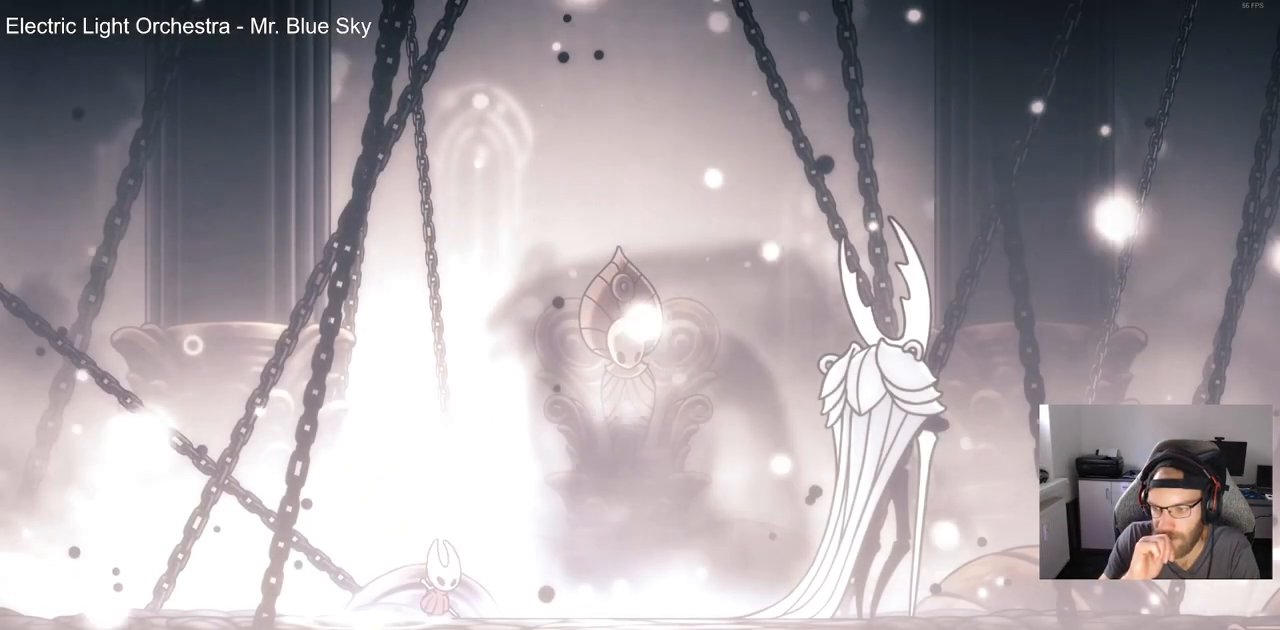
{"dt_ms": 500, "buttons": [], "left_stick": "center", "right_stick": "center", "events": []}
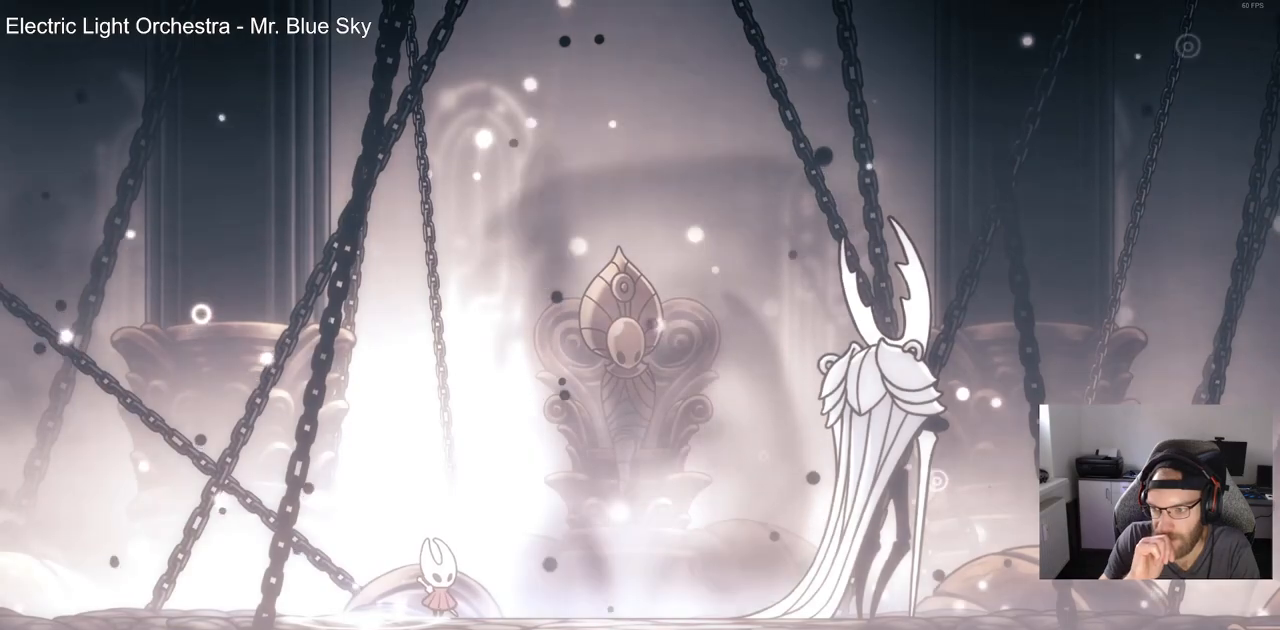
{"dt_ms": 500, "buttons": [], "left_stick": "center", "right_stick": "center", "events": []}
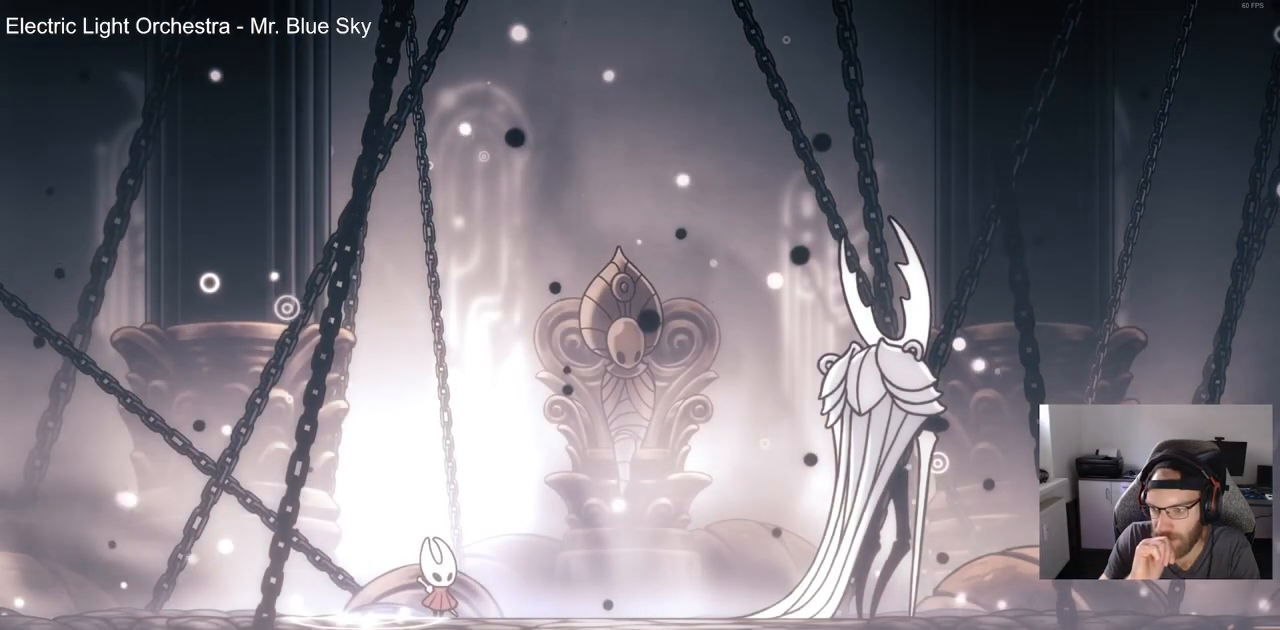
{"dt_ms": 500, "buttons": [], "left_stick": "center", "right_stick": "center", "events": []}
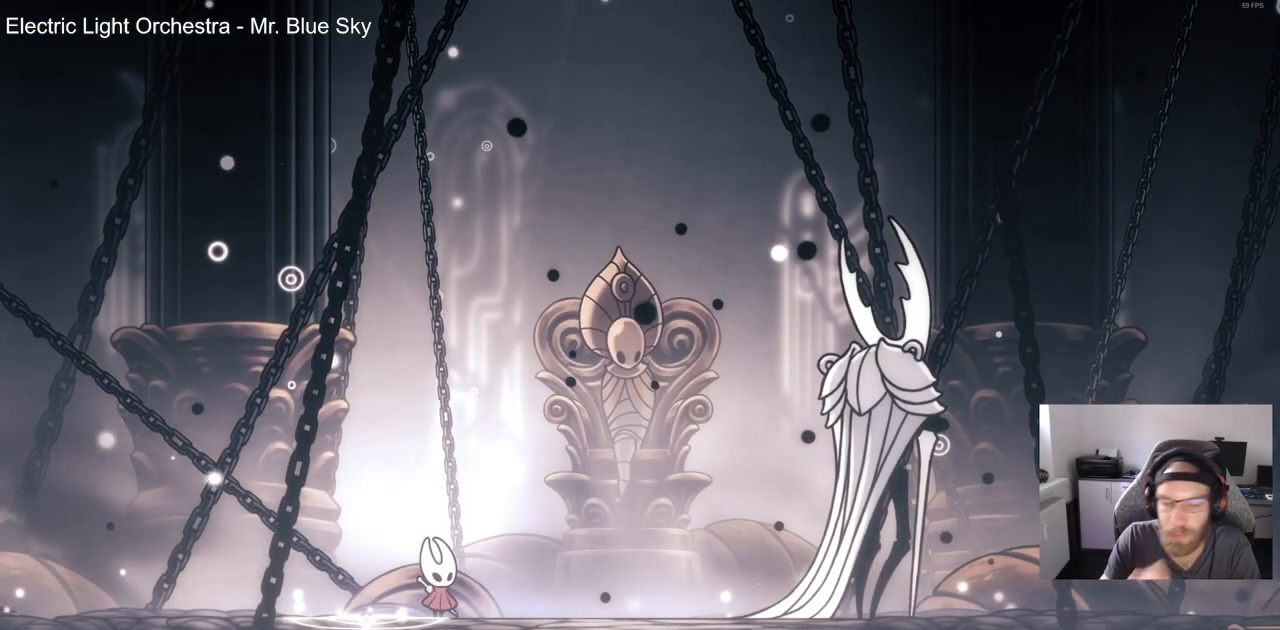
{"dt_ms": 500, "buttons": ["DPAD_RIGHT"], "left_stick": "center", "right_stick": "center", "events": [[250, "DPAD_RIGHT", "down"]]}
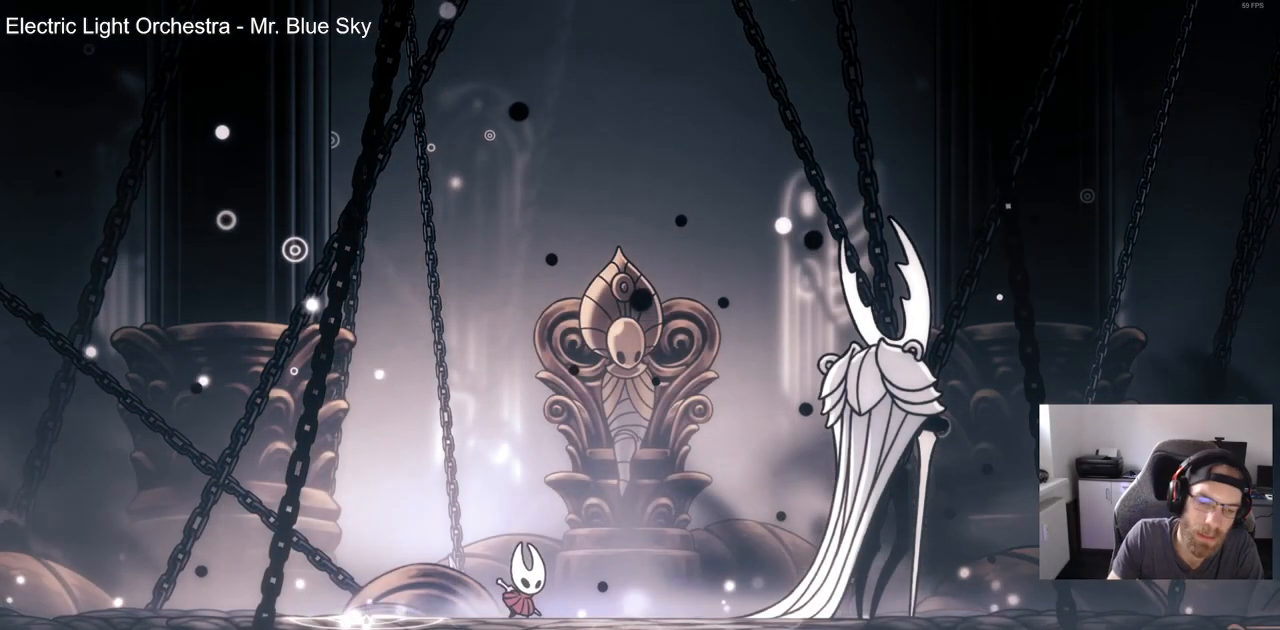
{"dt_ms": 500, "buttons": [], "left_stick": "center", "right_stick": "center", "events": [[500, "DPAD_RIGHT", "up"]]}
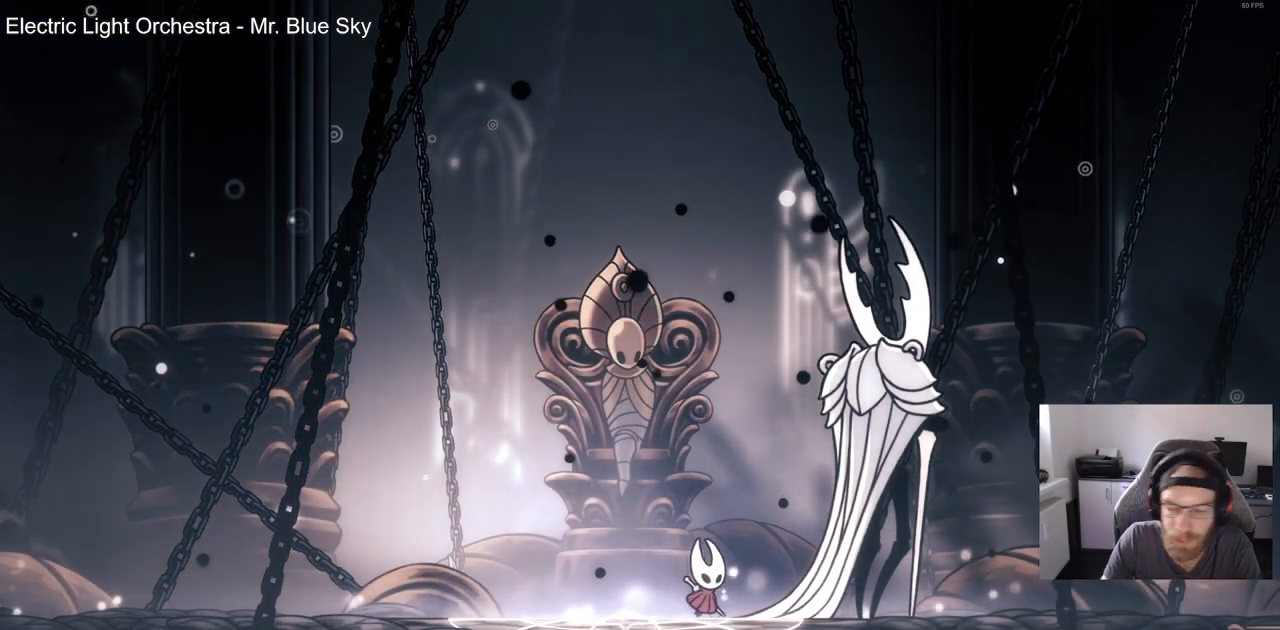
{"dt_ms": 500, "buttons": [], "left_stick": "center", "right_stick": "center", "events": [[300, "DPAD_RIGHT", "down"], [383, "DPAD_RIGHT", "up"]]}
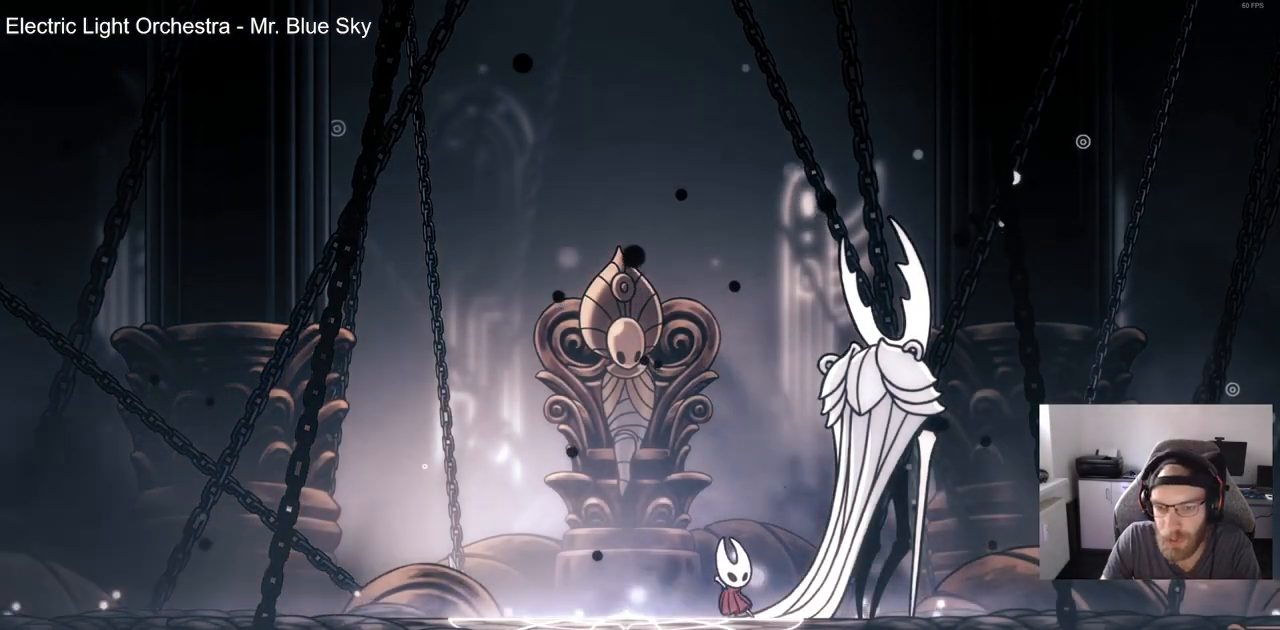
{"dt_ms": 500, "buttons": [], "left_stick": "center", "right_stick": "center", "events": []}
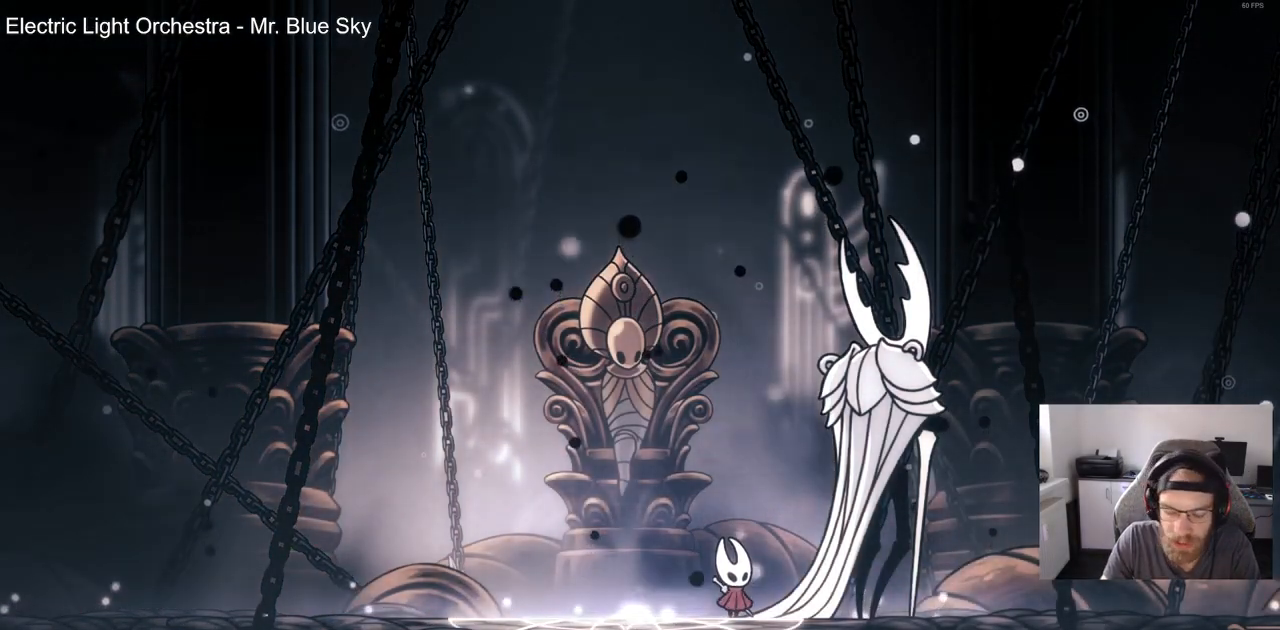
{"dt_ms": 500, "buttons": [], "left_stick": "center", "right_stick": "center", "events": []}
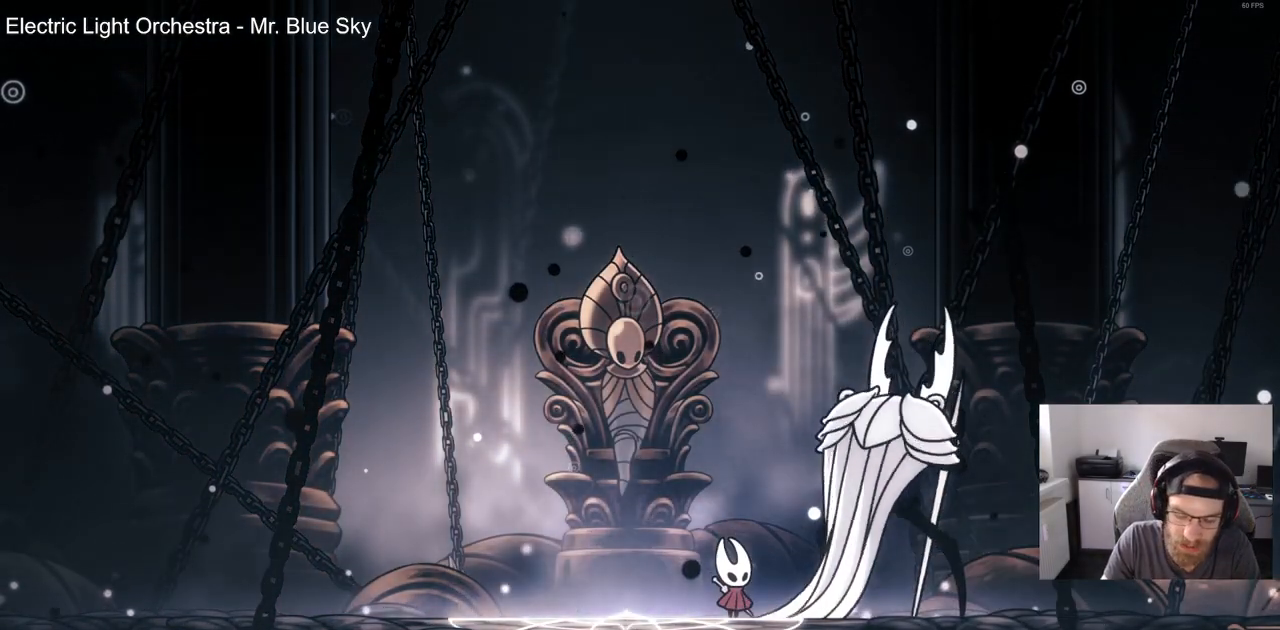
{"dt_ms": 500, "buttons": [], "left_stick": "center", "right_stick": "center", "events": []}
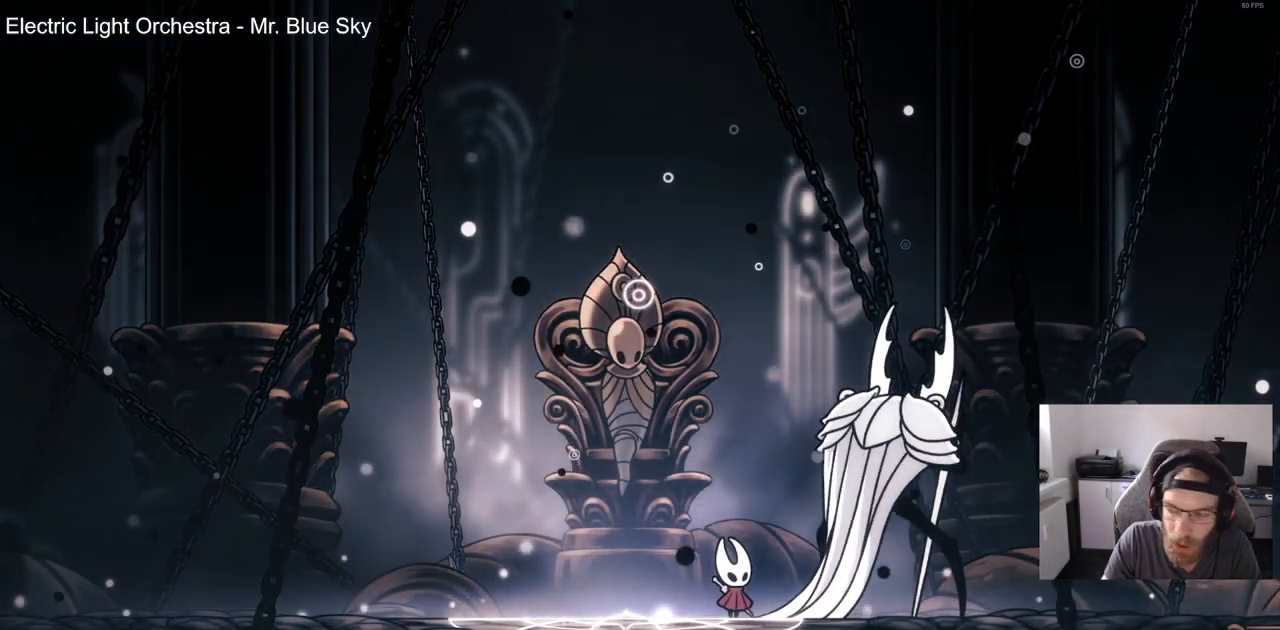
{"dt_ms": 500, "buttons": [], "left_stick": "center", "right_stick": "center", "events": []}
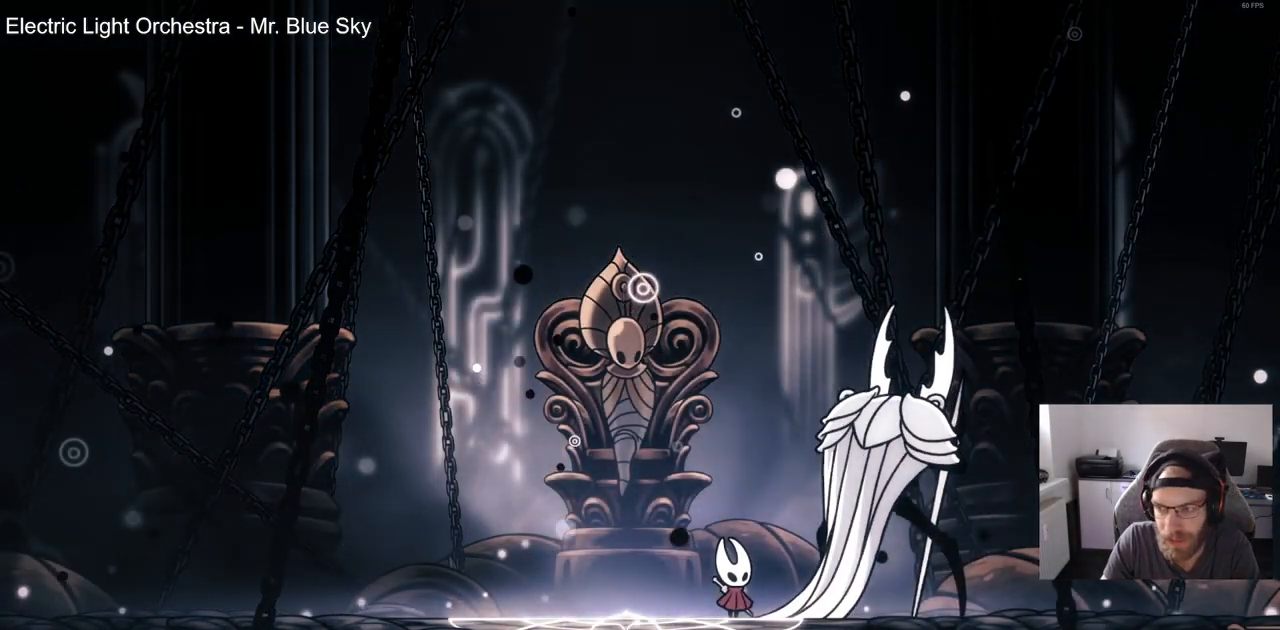
{"dt_ms": 500, "buttons": [], "left_stick": "center", "right_stick": "center", "events": []}
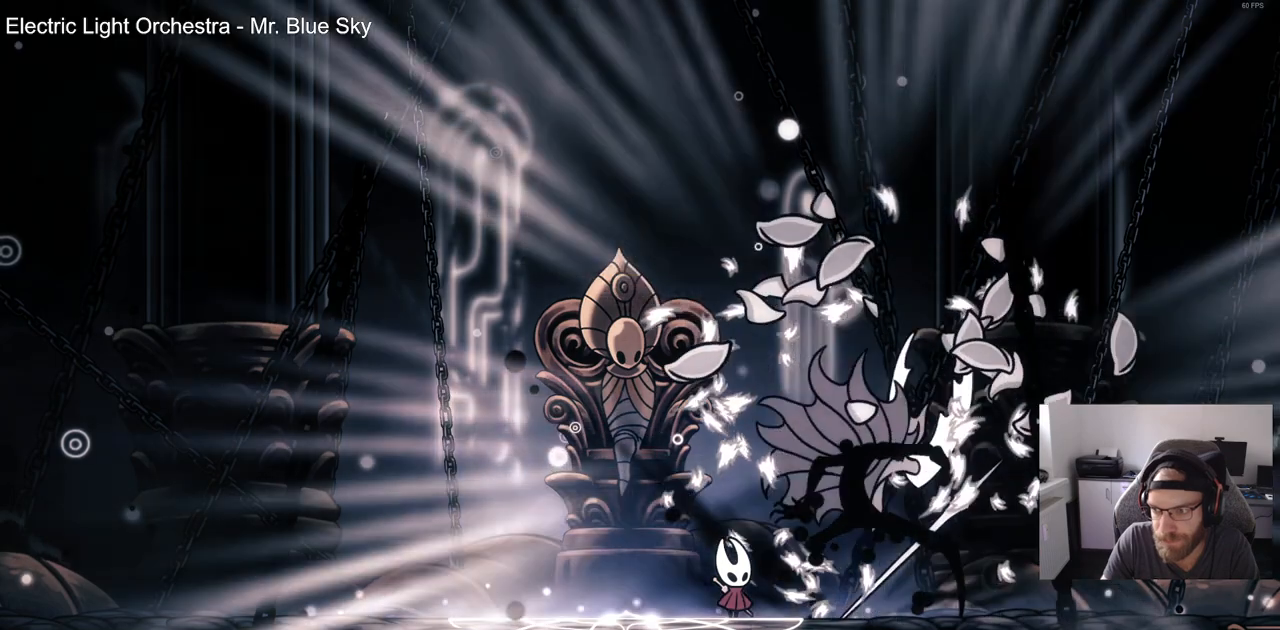
{"dt_ms": 500, "buttons": [], "left_stick": "center", "right_stick": "center", "events": []}
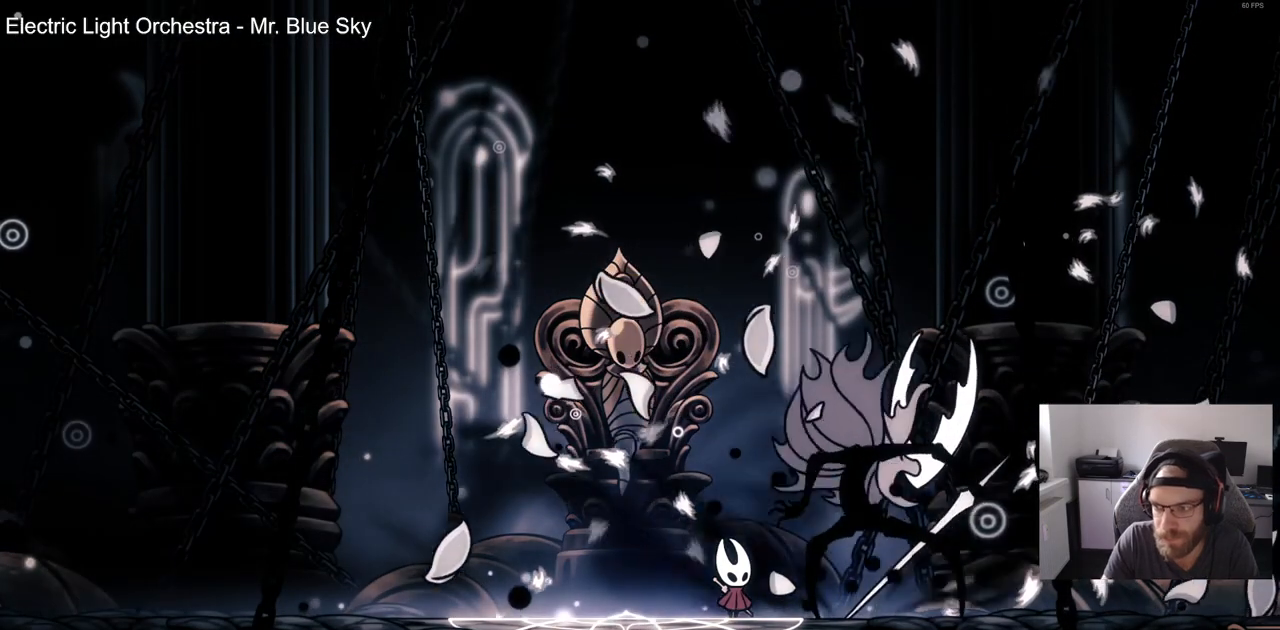
{"dt_ms": 500, "buttons": [], "left_stick": "center", "right_stick": "center", "events": []}
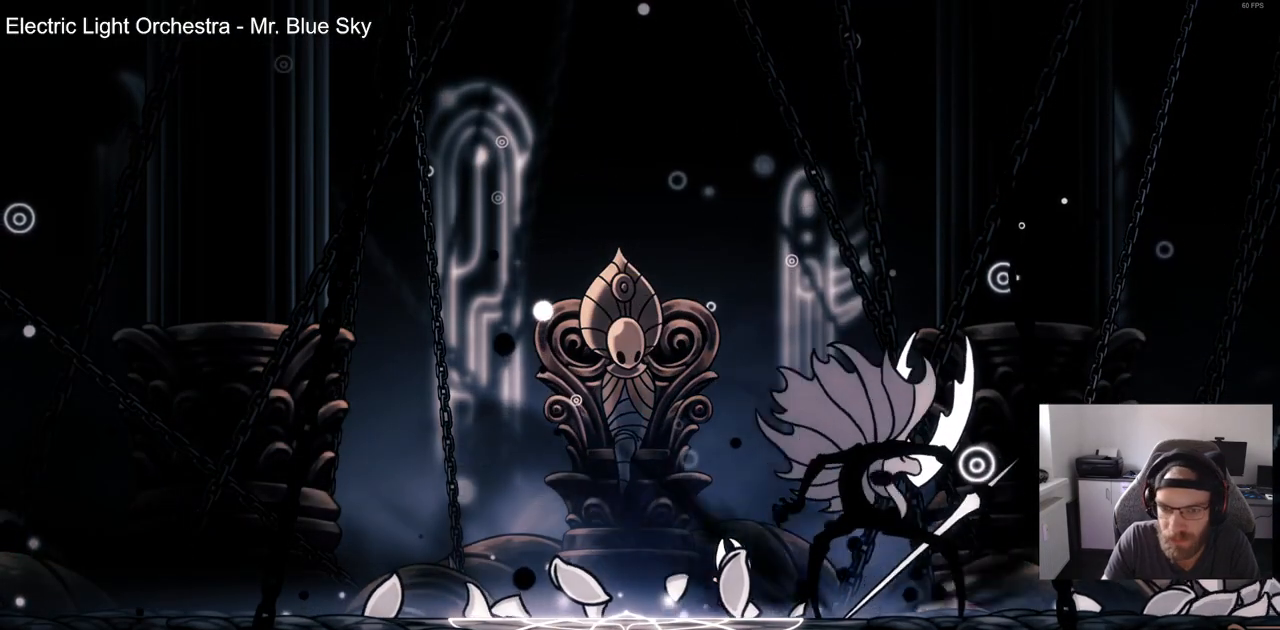
{"dt_ms": 500, "buttons": [], "left_stick": "center", "right_stick": "center", "events": []}
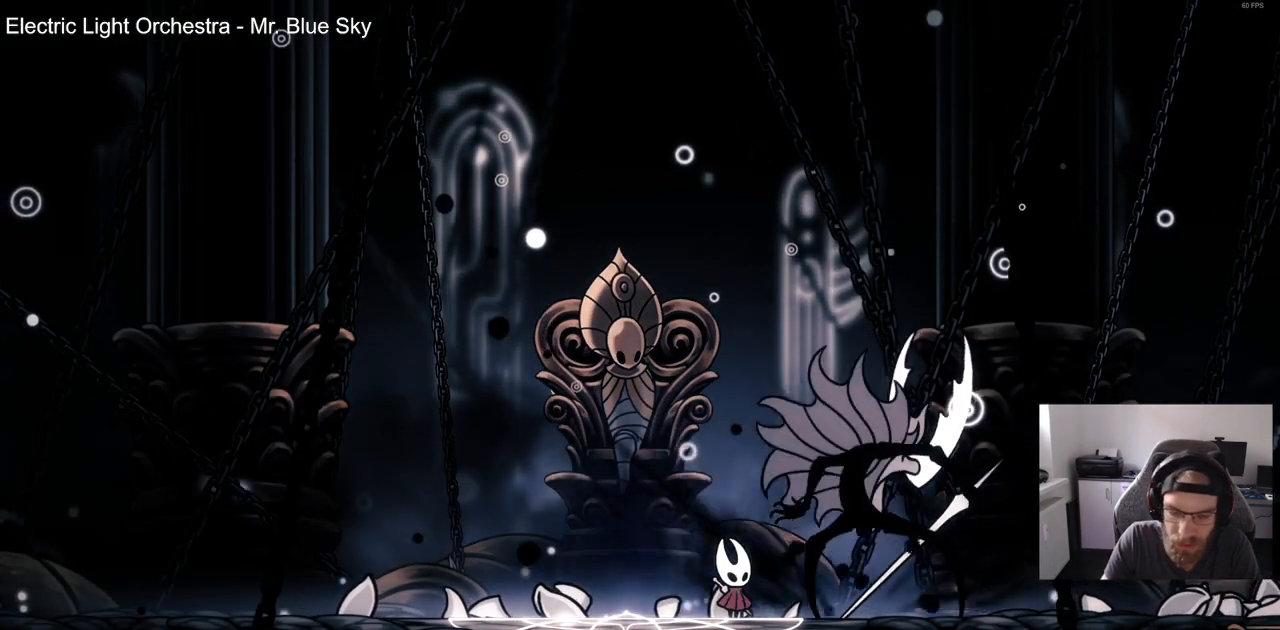
{"dt_ms": 500, "buttons": [], "left_stick": "center", "right_stick": "center", "events": []}
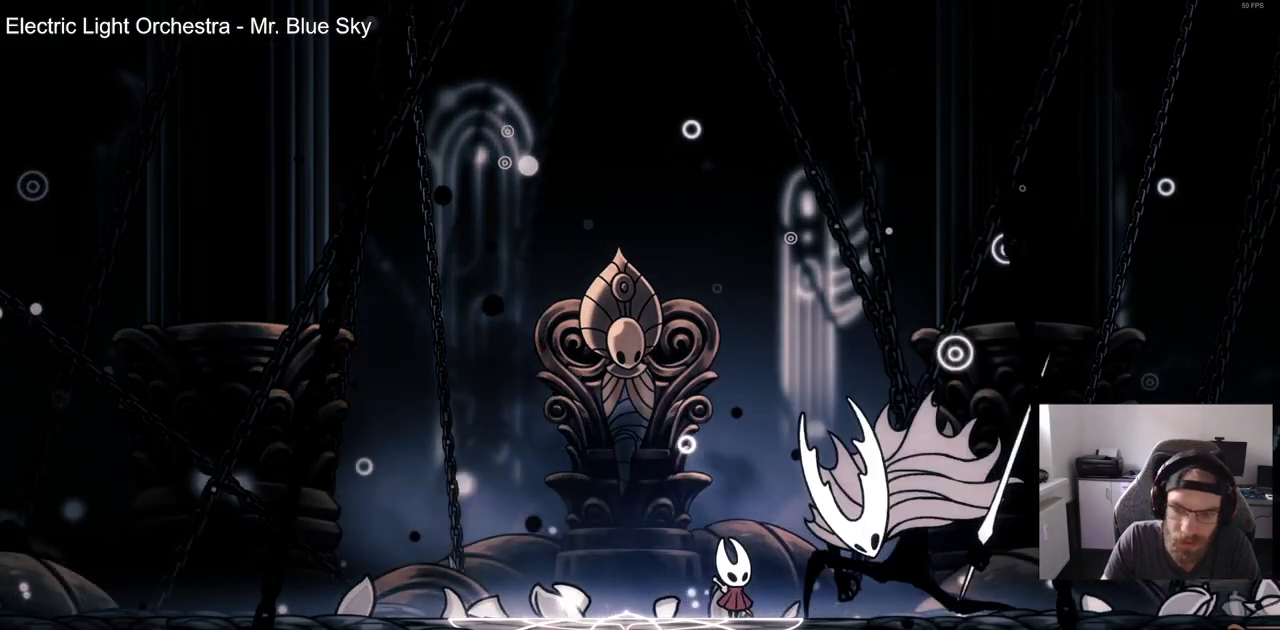
{"dt_ms": 500, "buttons": [], "left_stick": "center", "right_stick": "center", "events": []}
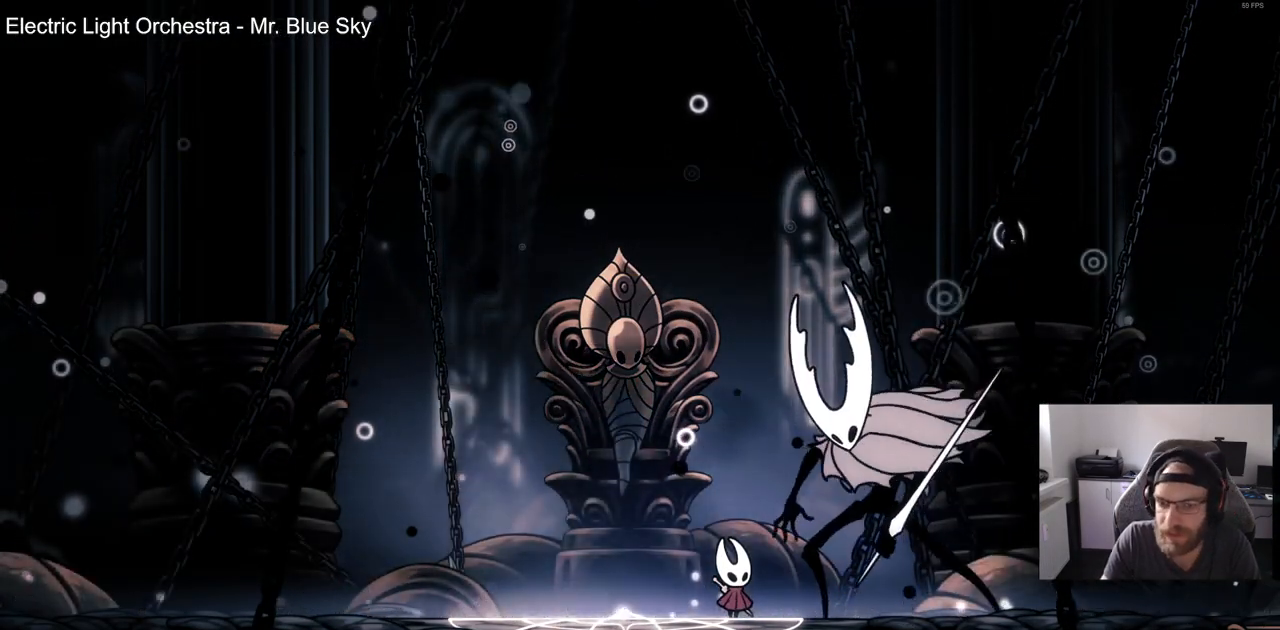
{"dt_ms": 500, "buttons": [], "left_stick": "center", "right_stick": "center", "events": [[17, "SQUARE", "down"], [167, "SQUARE", "up"], [350, "SQUARE", "down"], [500, "SQUARE", "up"]]}
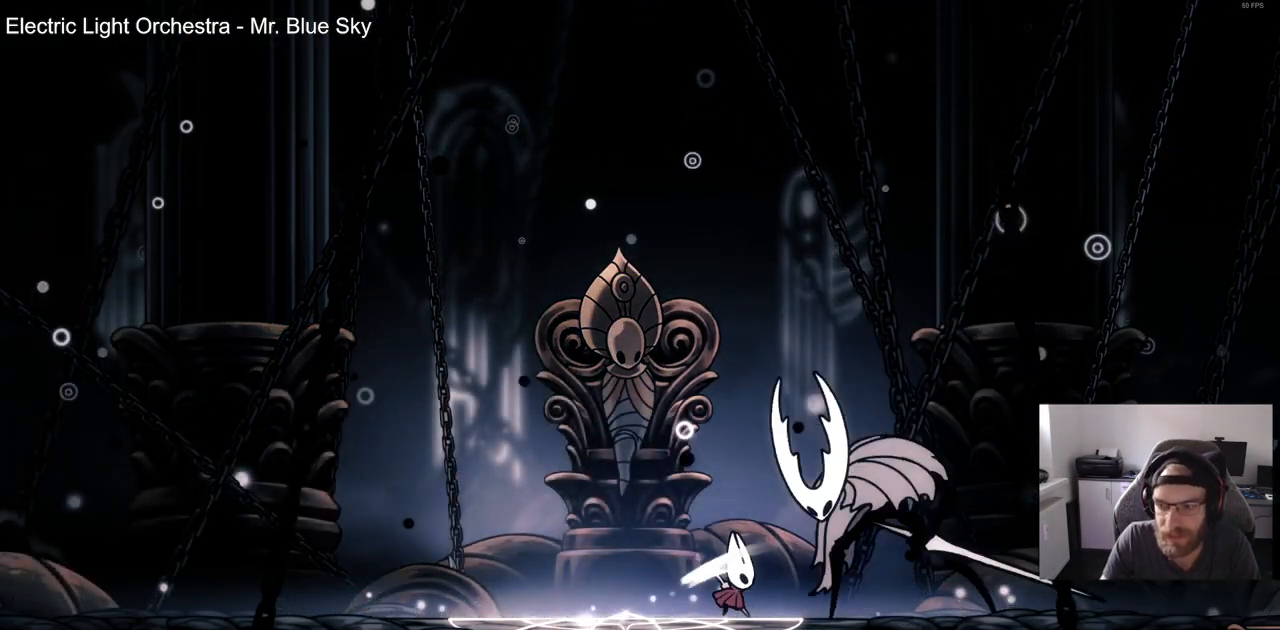
{"dt_ms": 1000, "buttons": ["SQUARE"], "left_stick": "center", "right_stick": "center"}
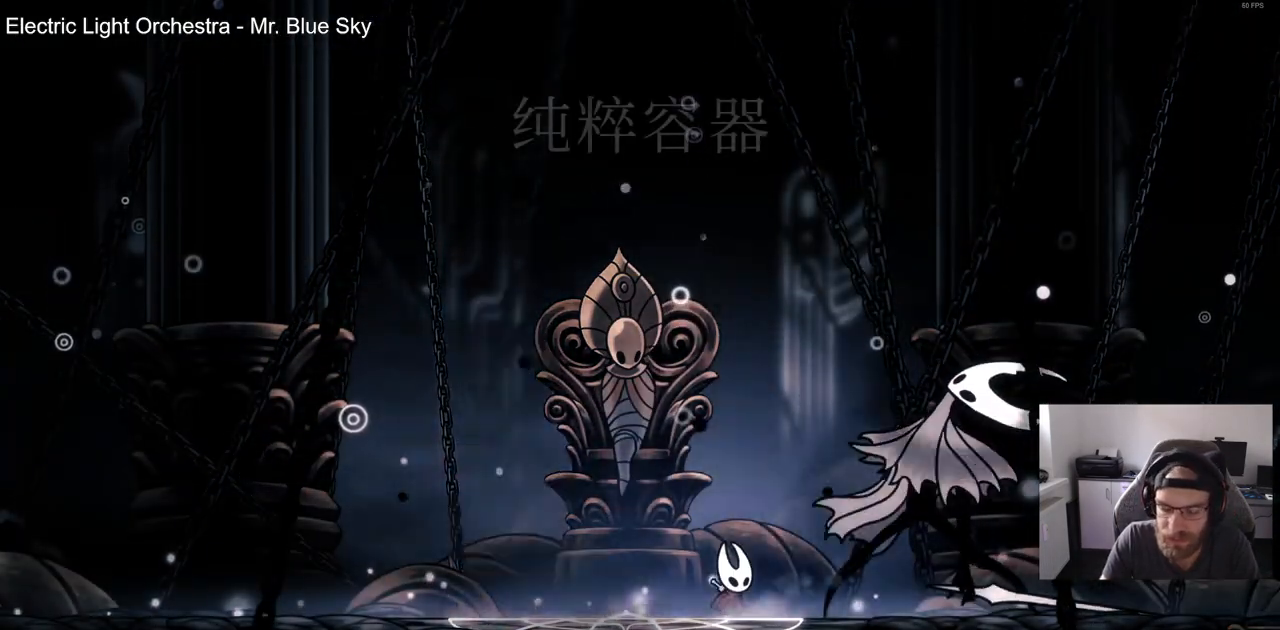
{"dt_ms": 500, "buttons": [], "left_stick": "center", "right_stick": "center", "events": [[50, "SQUARE", "up"], [200, "SQUARE", "down"], [300, "SQUARE", "up"]]}
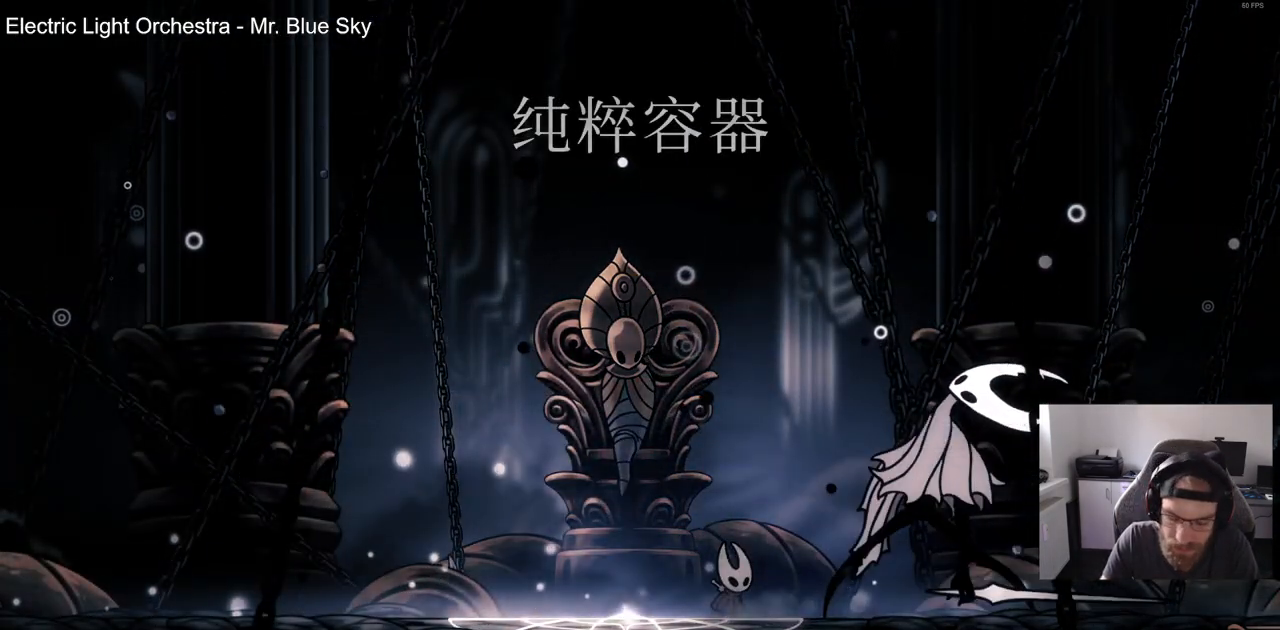
{"dt_ms": 500, "buttons": [], "left_stick": "center", "right_stick": "center", "events": []}